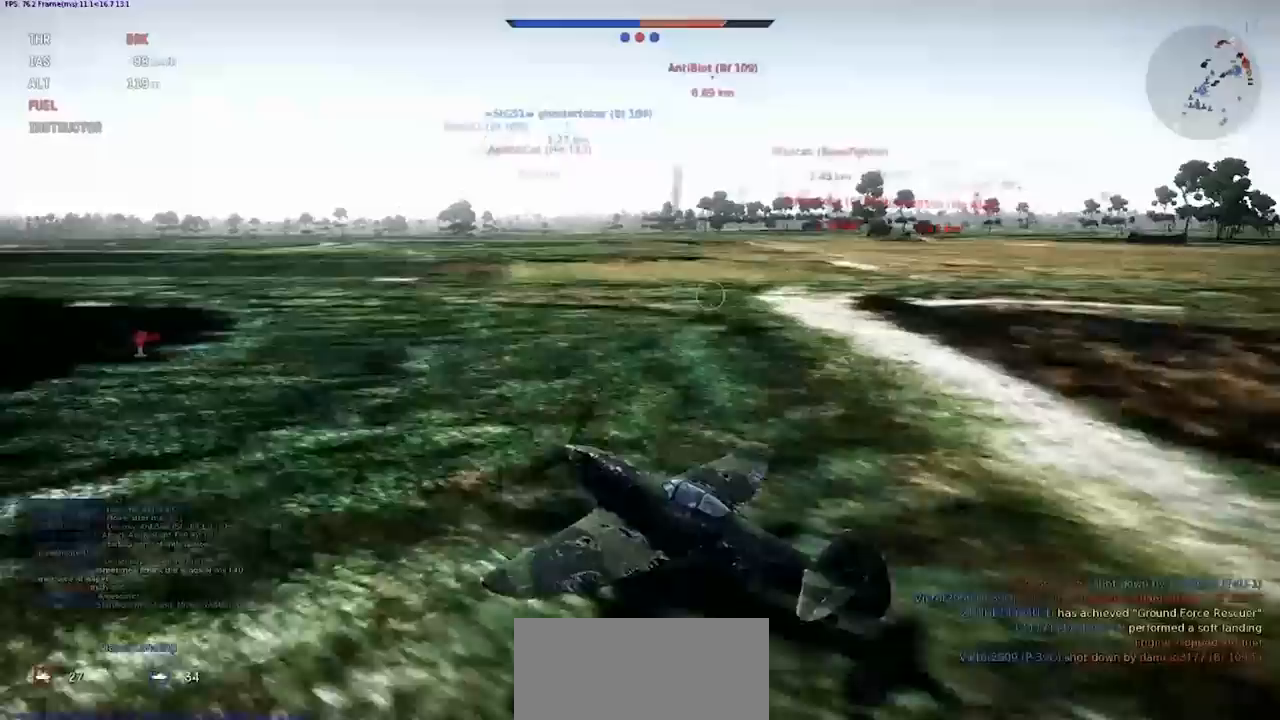
Gameplay with keyboard; each line is a JSON object with the keys held at the frame after it. "events" lists presses ("down") and releases ("up") of ".", "/", "0", "1", "2", "3", "4", "5", "6", "7", "8", "9", "a", "alt_l", "alt_r", "b", "backslash", "backspace", "c", "caps_lock", "comma", "ctrl_l", "ctrl_r", "d", "e", "equals", "f", "g", "h", "i", "j", "k", "l", "lbracket", "m", "minus", "n", "o", "p", "q", "quote", "r", "rbracket", "return", "s", "semicolon", "shift", "space", "super", "t", "tab", "tilde", "u", "v", "w", "x", "y" and "z" between this image and that frame as [ms after this image, input, new state], when the widget could be followed in between. No other keys are recorded. Mouse input is not recorded.
{"keys": ["b", "s"], "events": []}
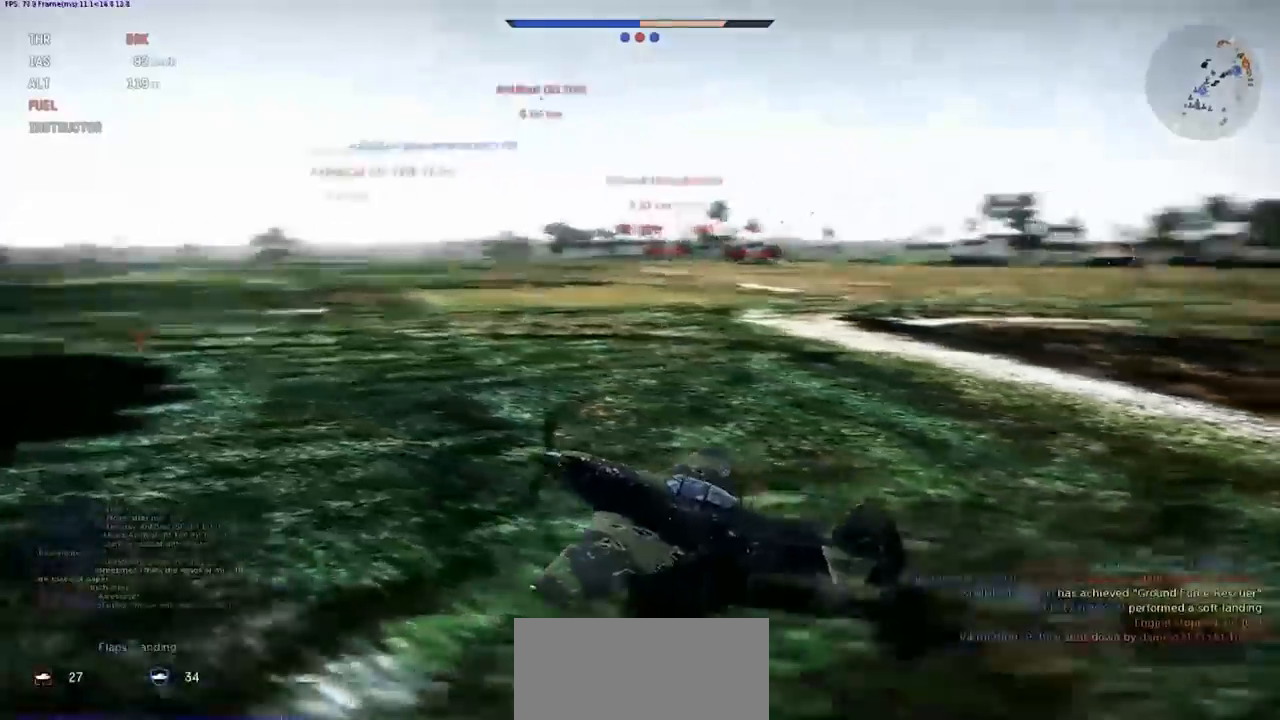
{"keys": ["b", "s"], "events": []}
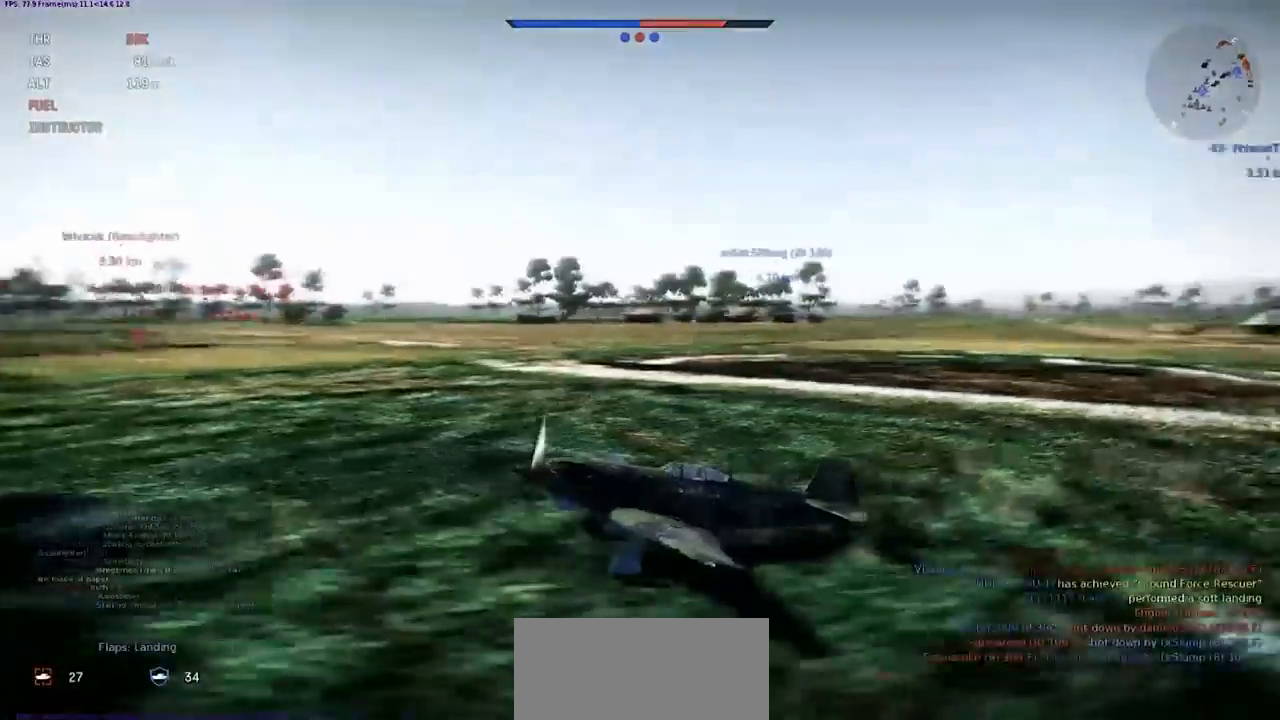
{"keys": ["b", "s"], "events": []}
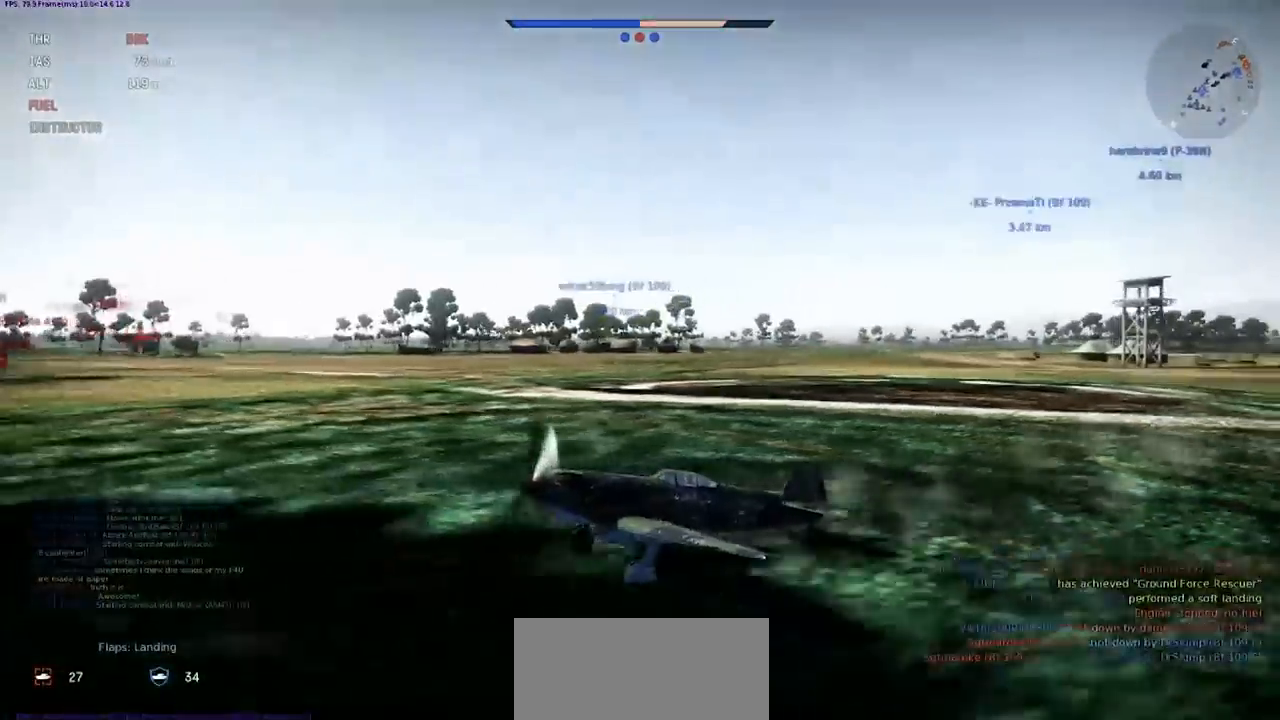
{"keys": ["b"], "events": [[166, "s", "up"]]}
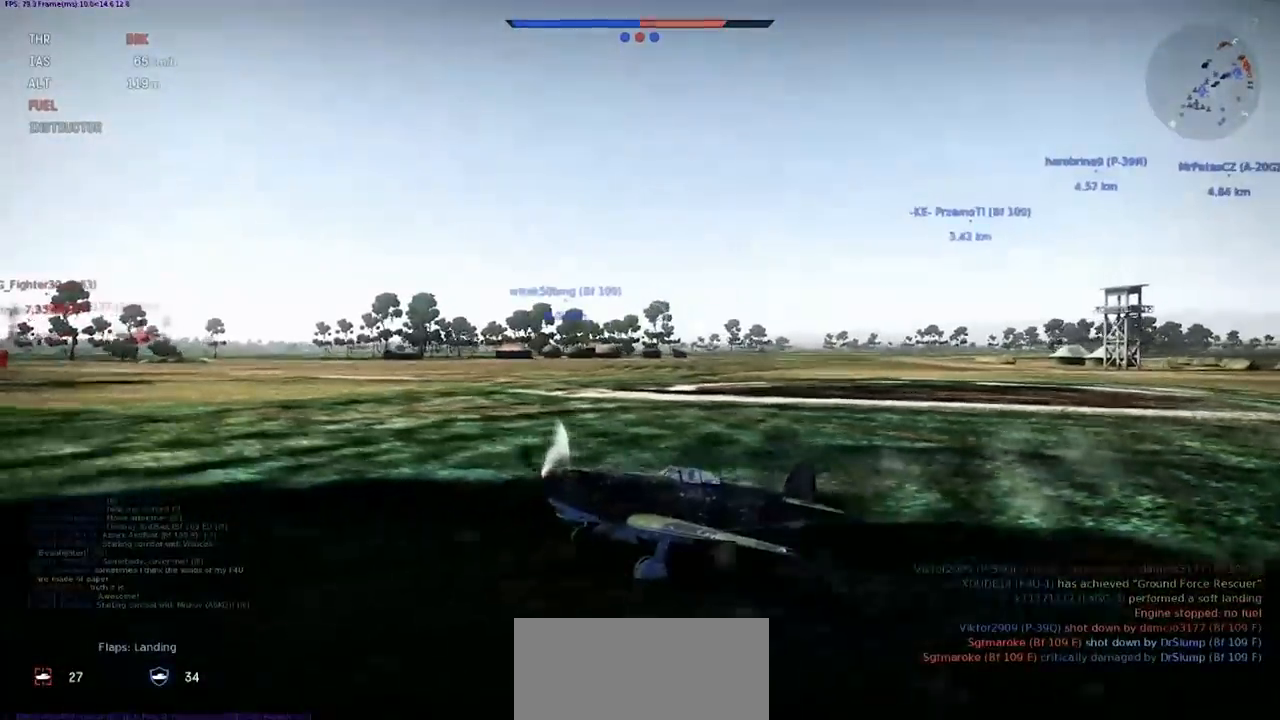
{"keys": ["s"], "events": [[200, "s", "down"], [300, "b", "up"]]}
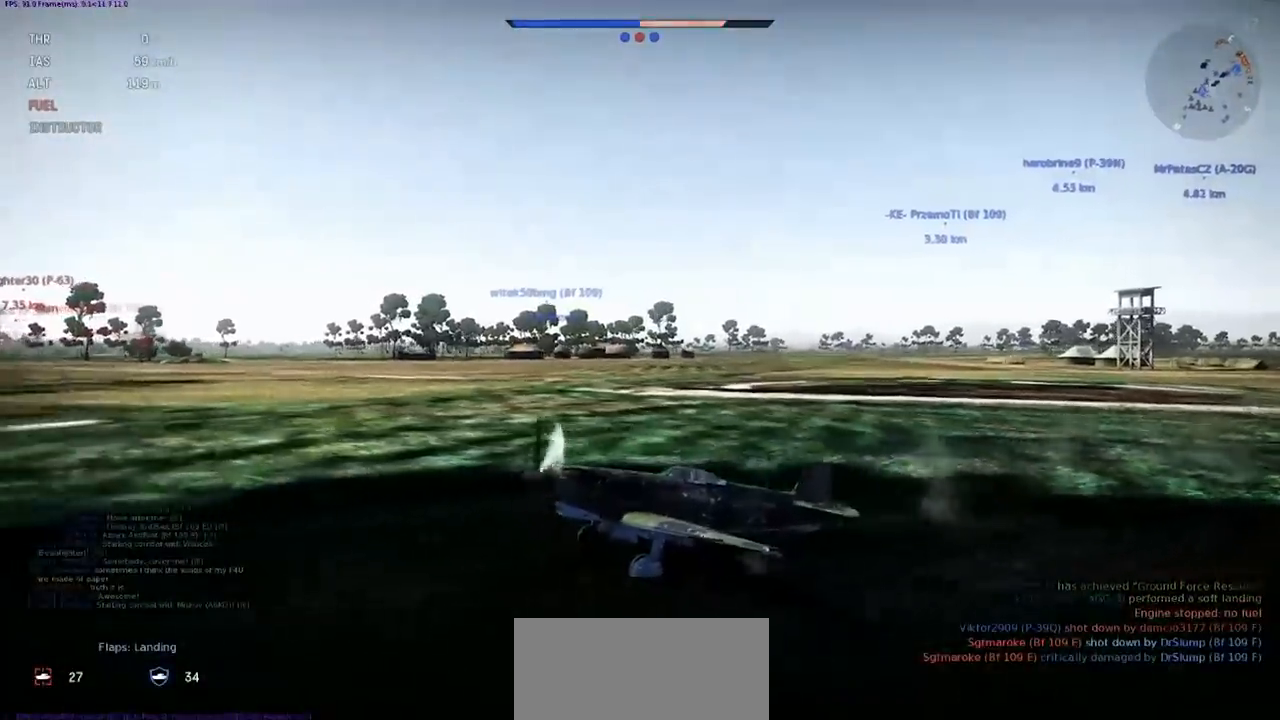
{"keys": ["b", "s"], "events": [[433, "b", "down"]]}
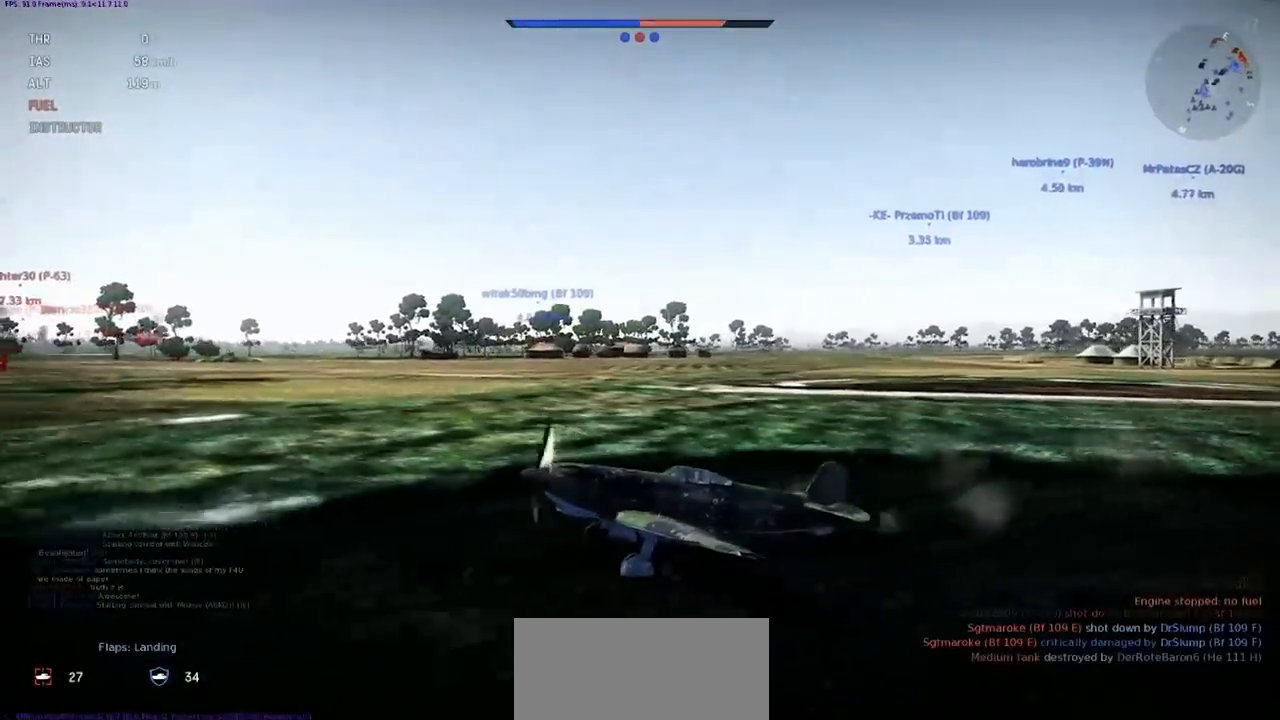
{"keys": ["b", "s"], "events": []}
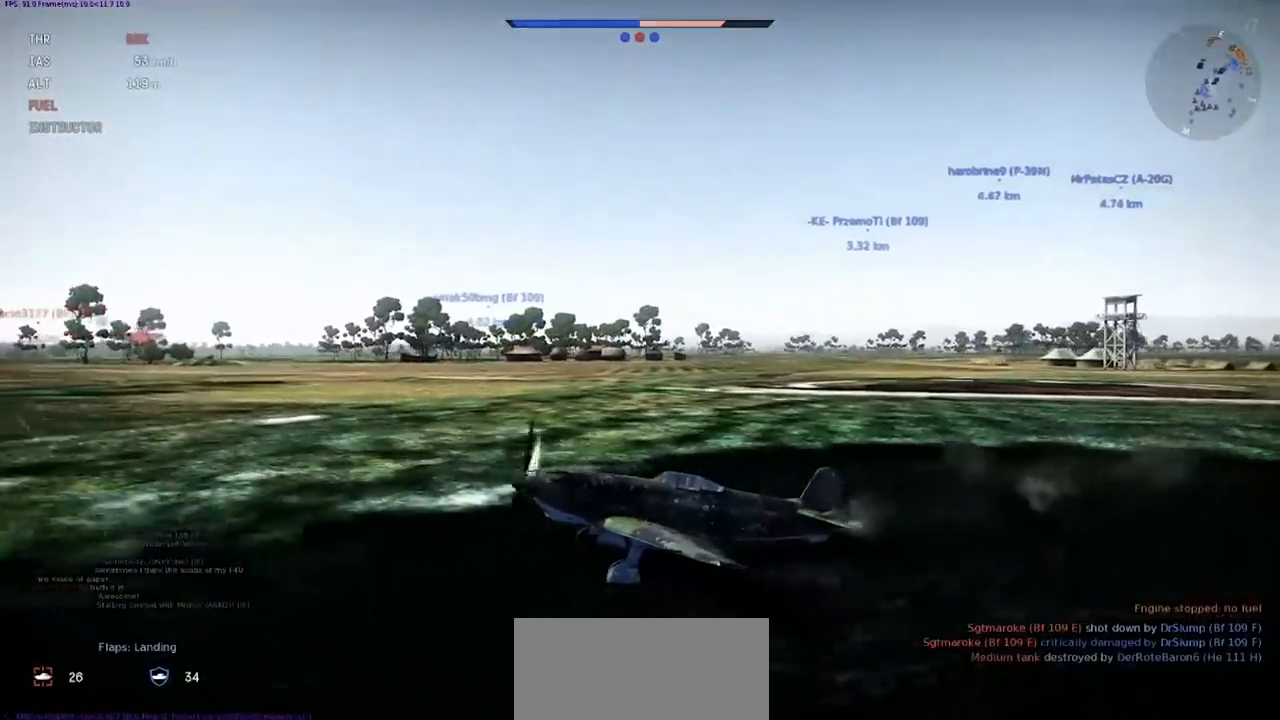
{"keys": ["b", "s"], "events": []}
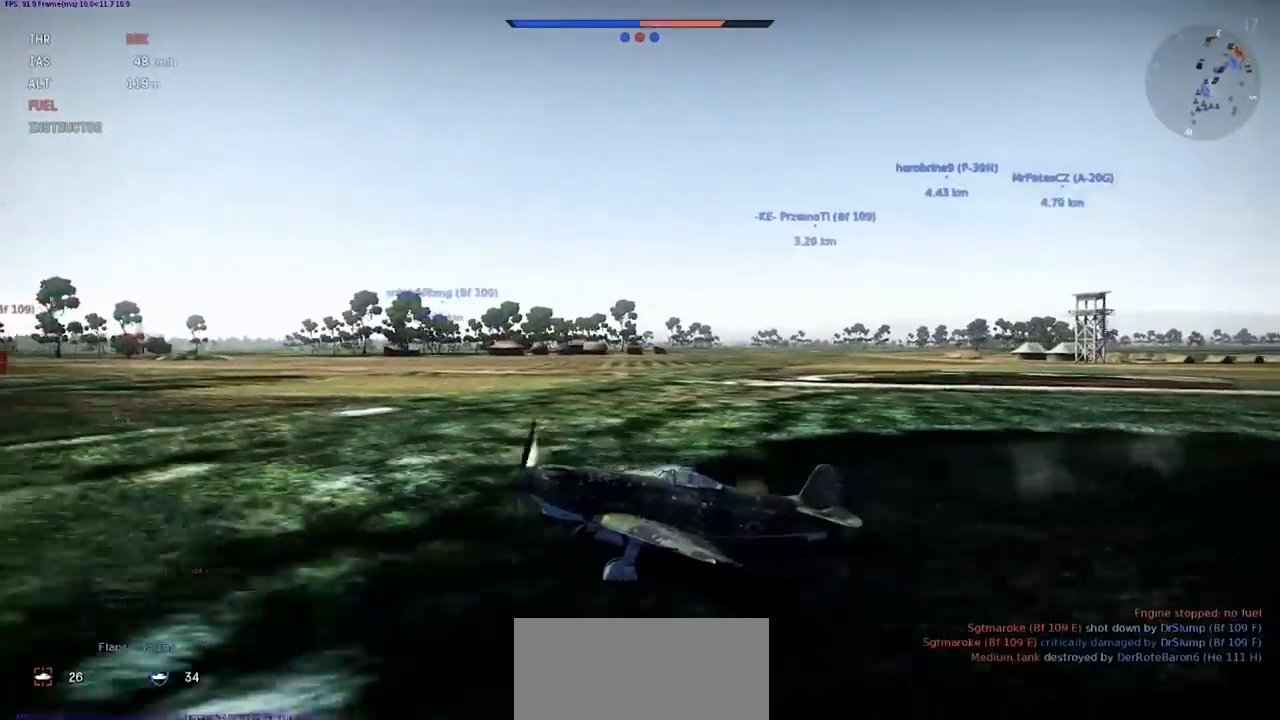
{"keys": ["b", "s"], "events": []}
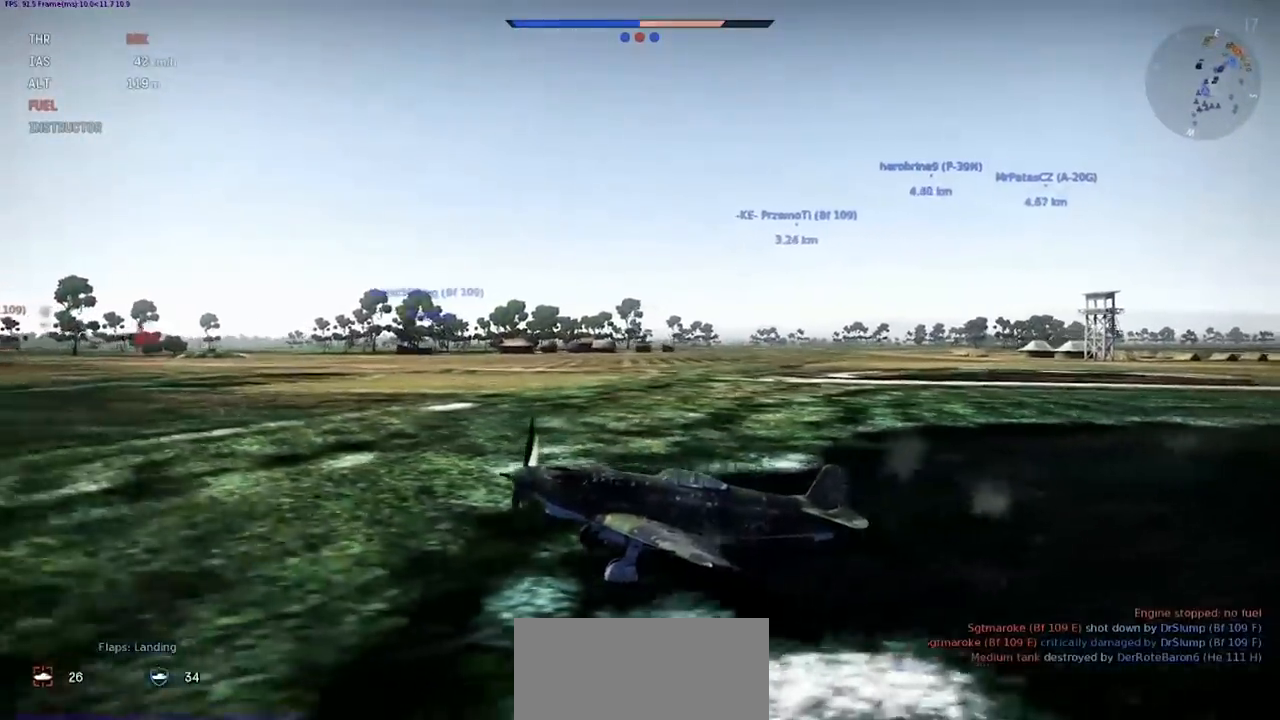
{"keys": ["b", "s"], "events": []}
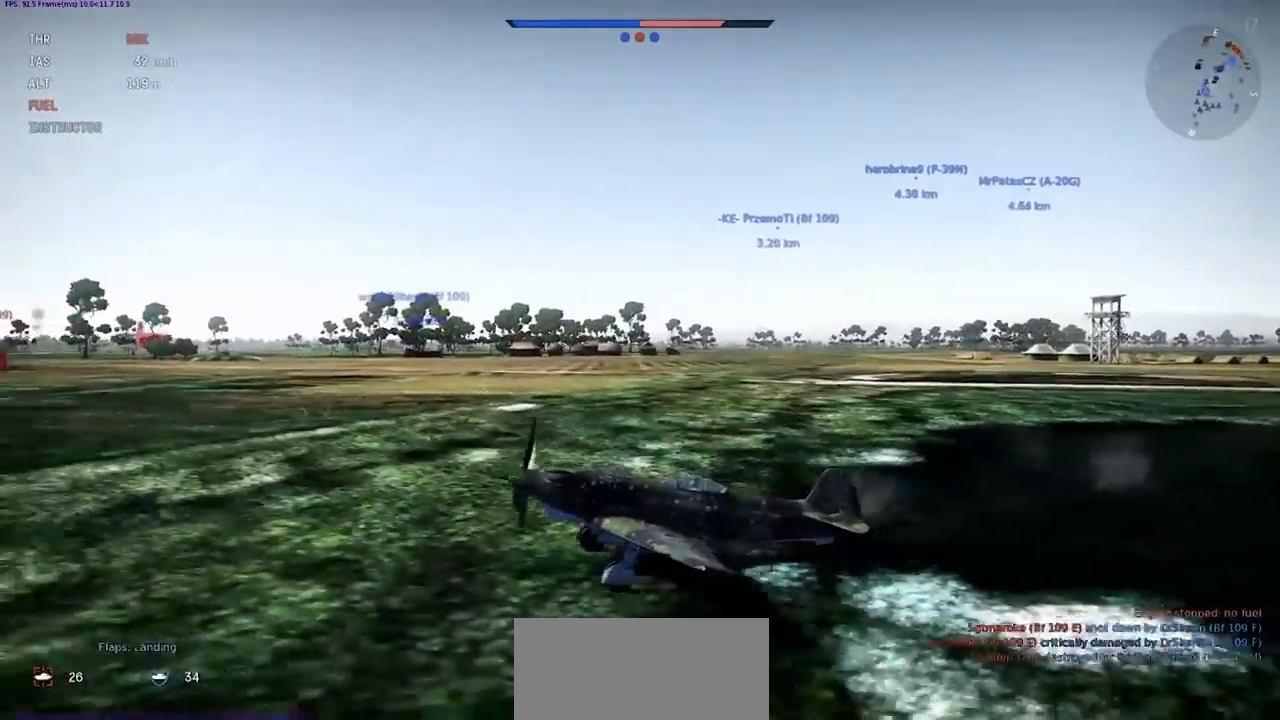
{"keys": ["b", "s"], "events": []}
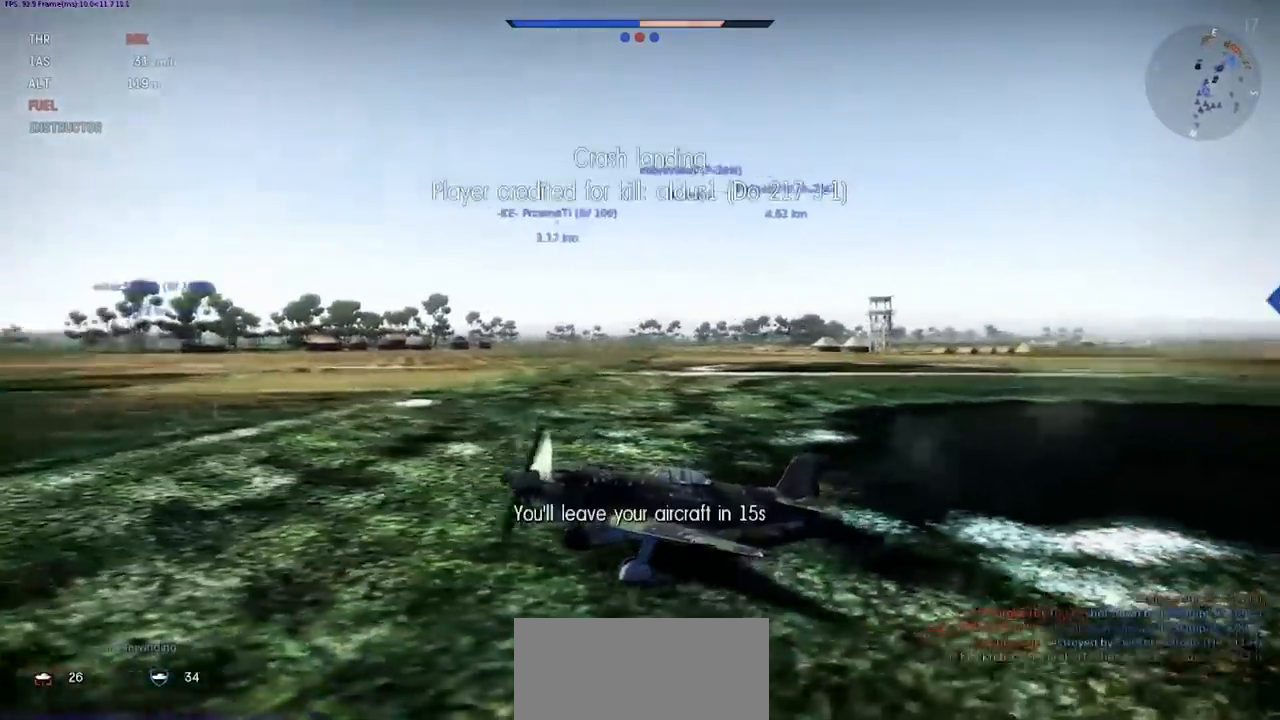
{"keys": ["b", "s"], "events": []}
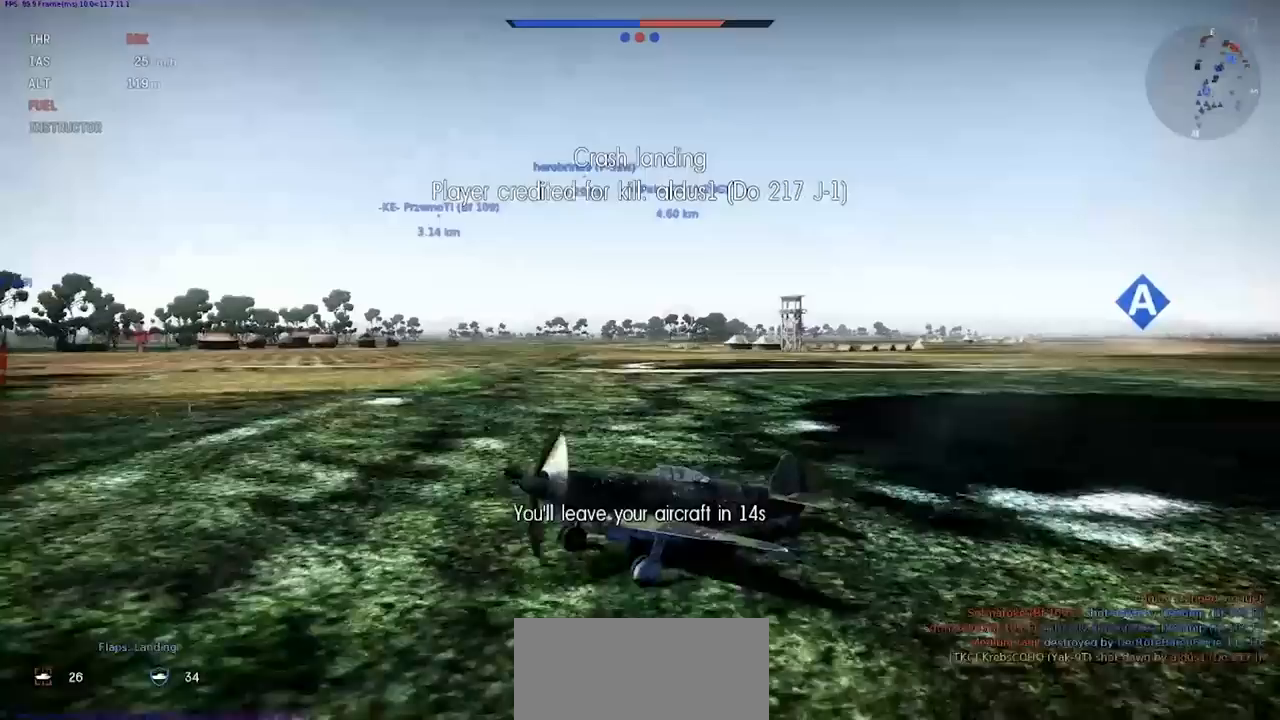
{"keys": ["b", "s"], "events": []}
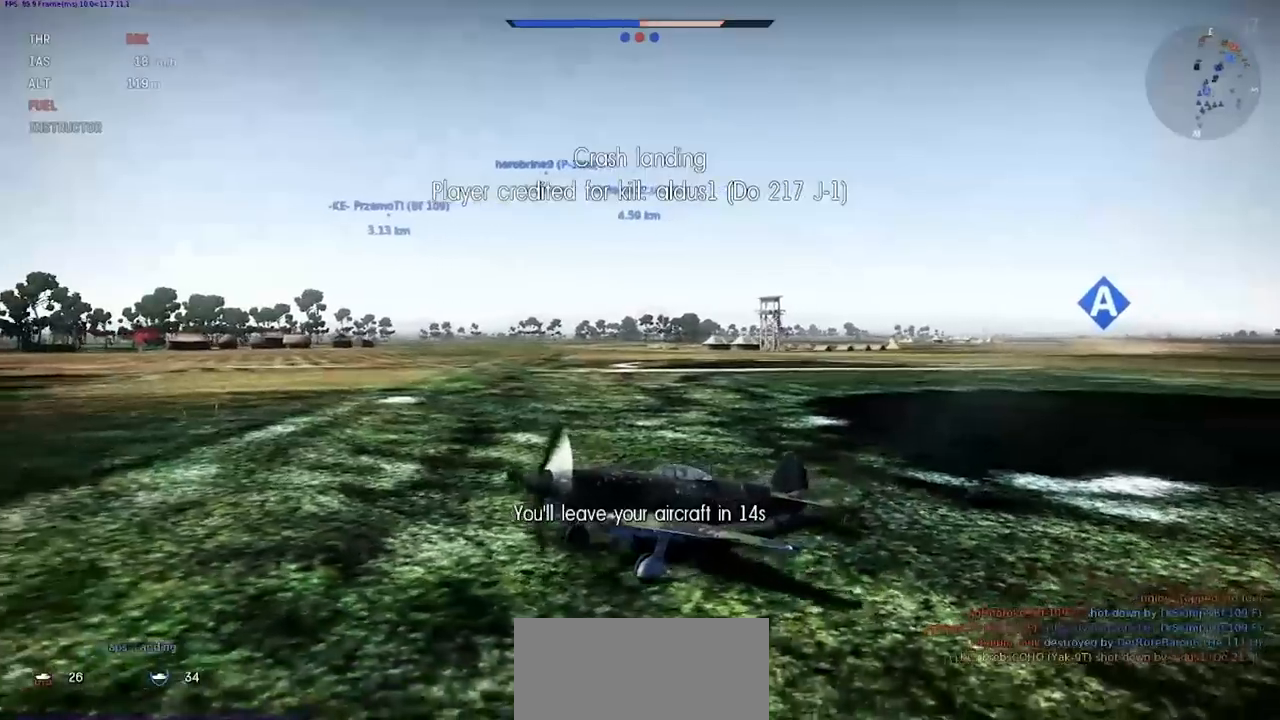
{"keys": ["b", "s"], "events": []}
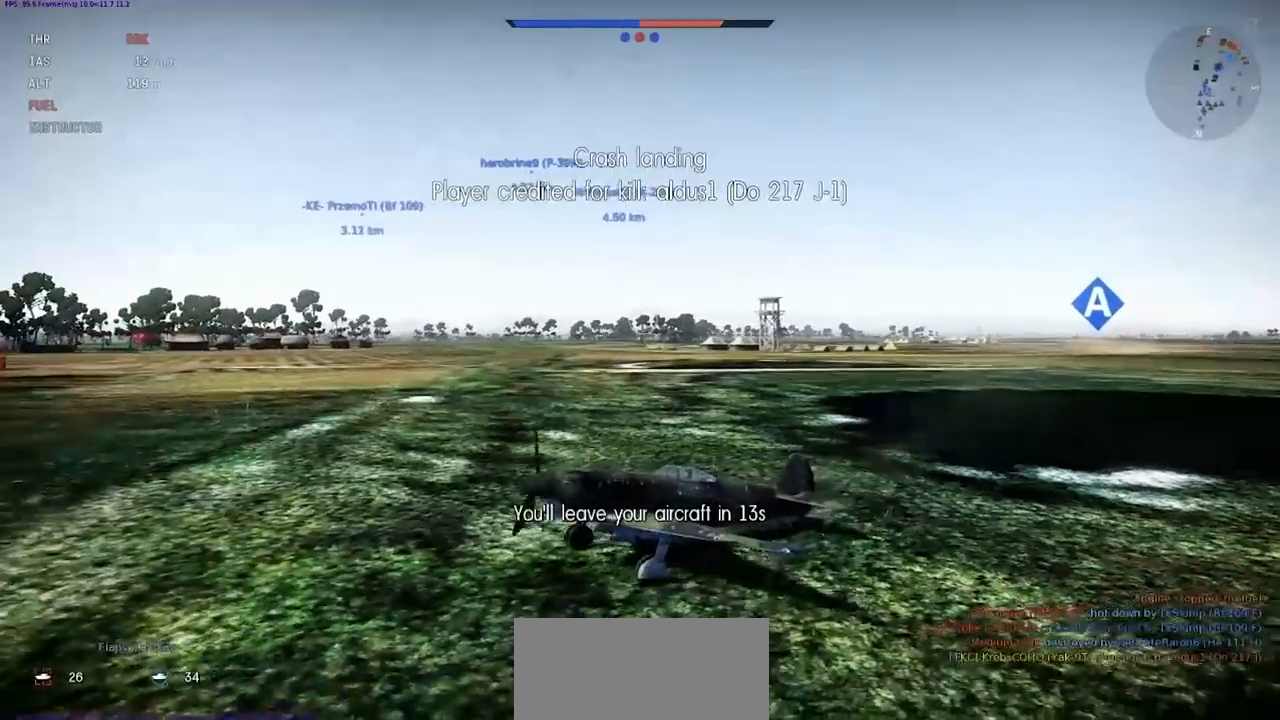
{"keys": ["b", "s"], "events": []}
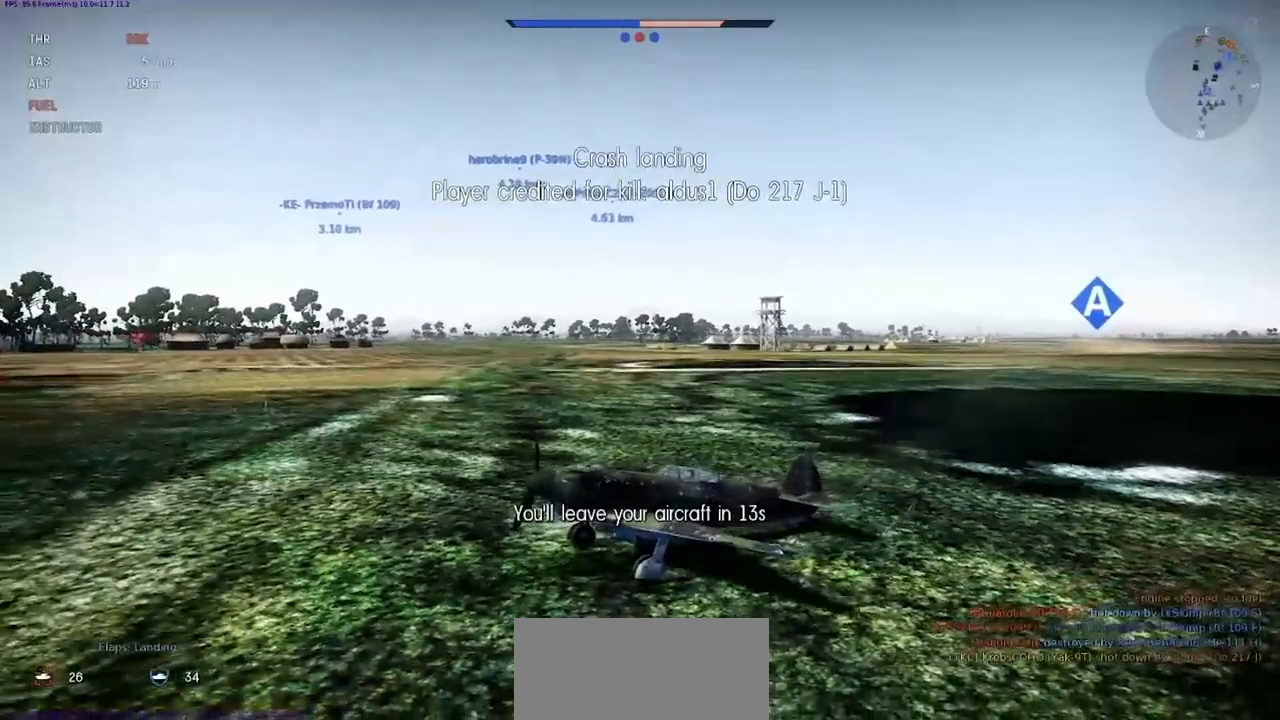
{"keys": ["b", "s"], "events": []}
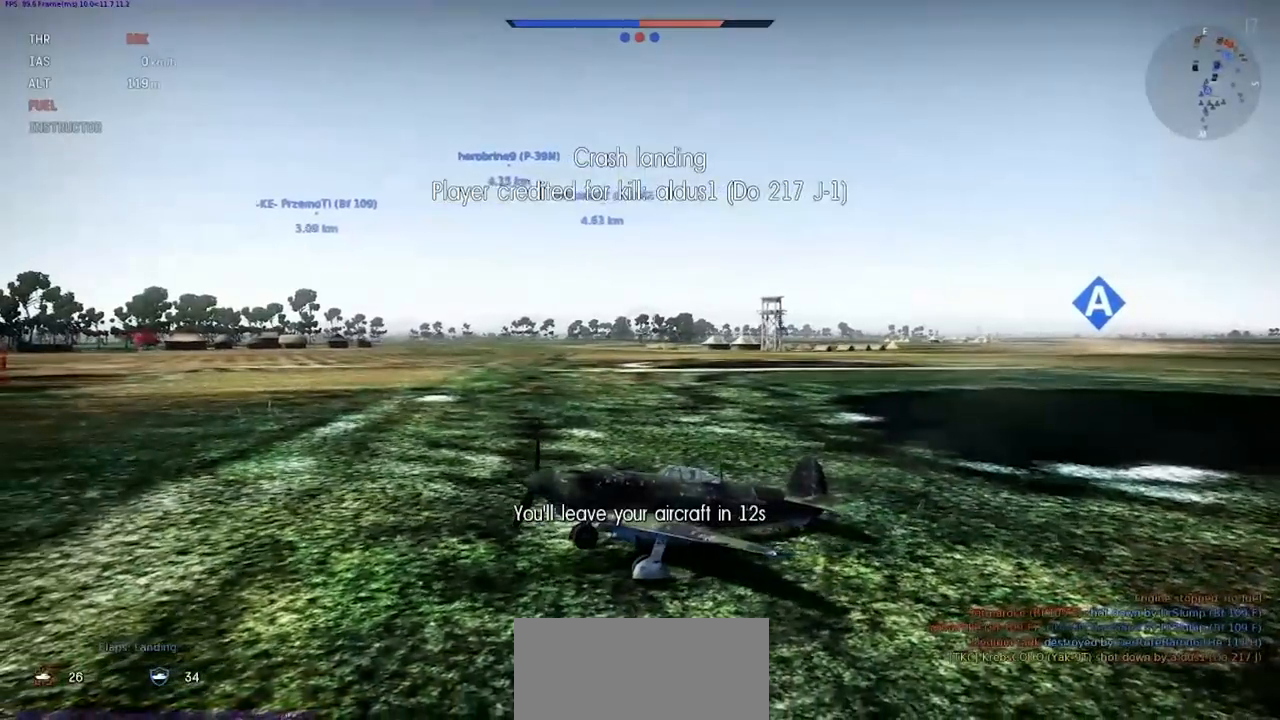
{"keys": ["s"], "events": [[134, "b", "up"]]}
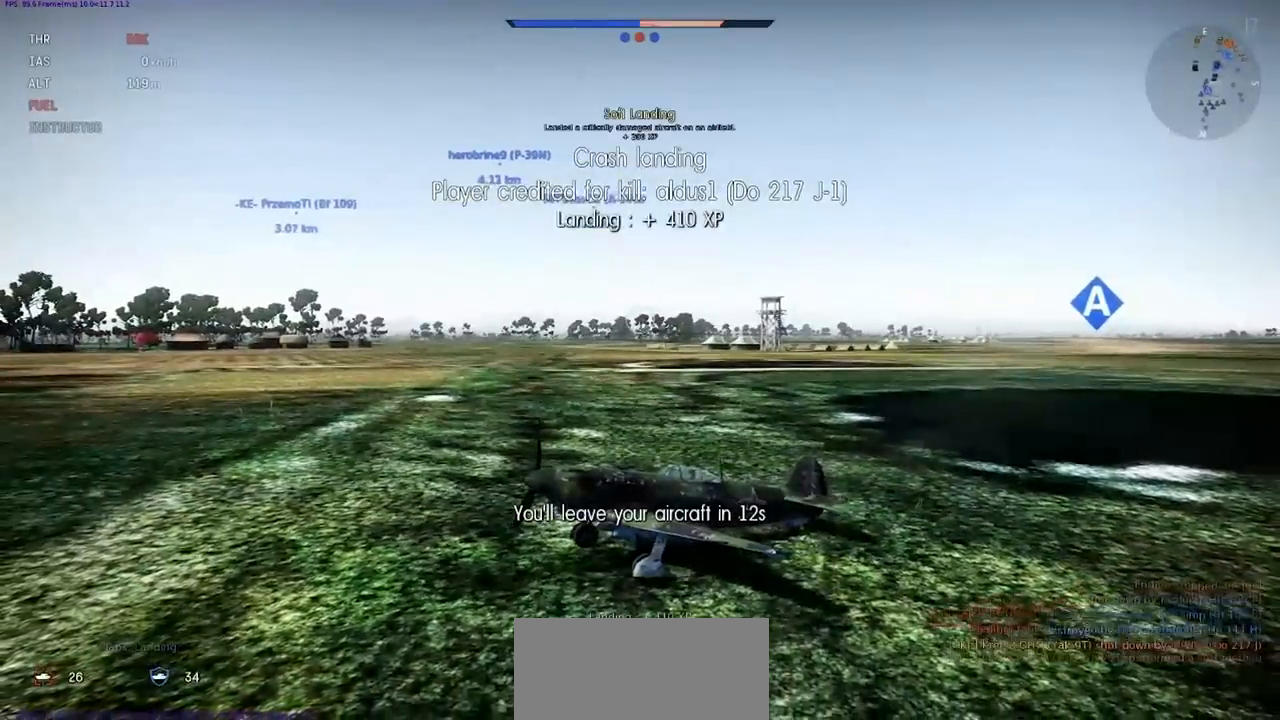
{"keys": [], "events": [[233, "s", "up"]]}
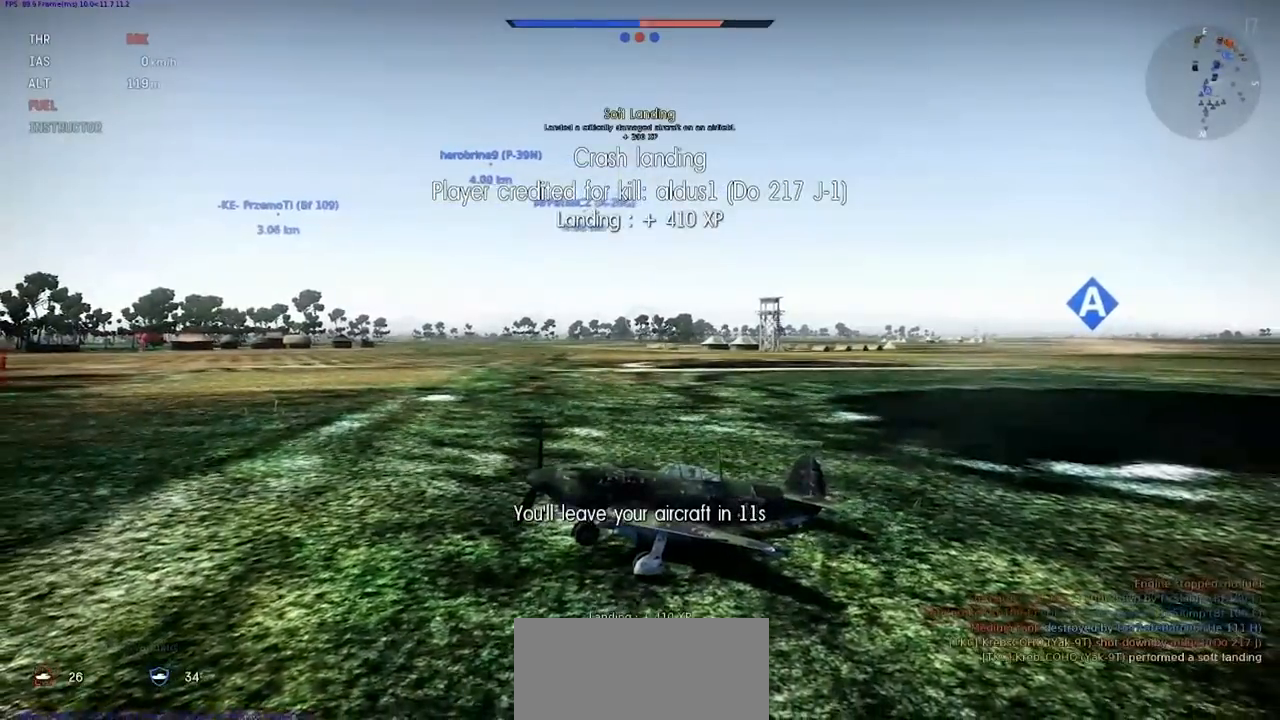
{"keys": [], "events": []}